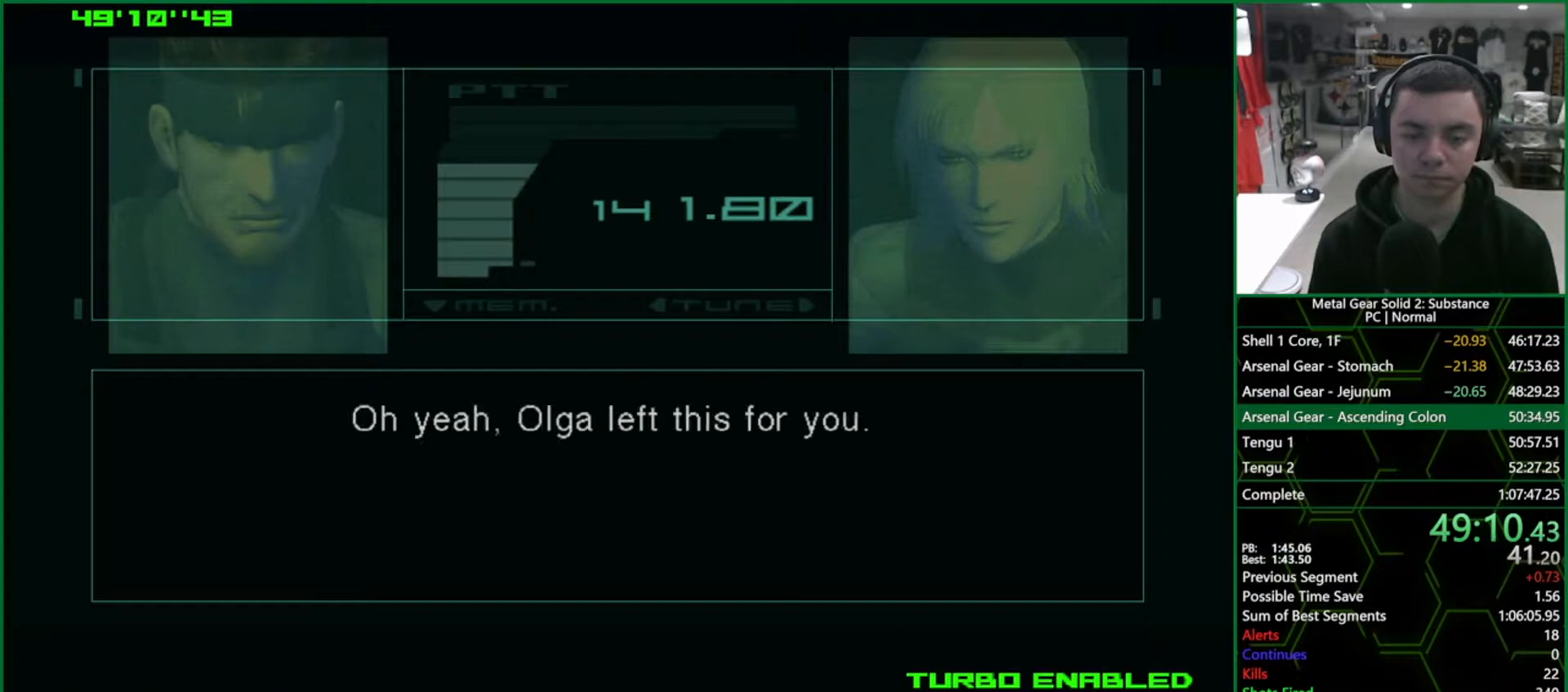
Gameplay with a controller (PlayStation layout); each line is a JSON object with the inputs held at the frame after it. "events" lists button and stick changes between this image and that frame as [ms after this image, input, new state], when the widget could be followed in between. Not read: HOME L3 R3.
{"buttons": ["CROSS", "CIRCLE"], "left_stick": "center", "right_stick": "center", "events": []}
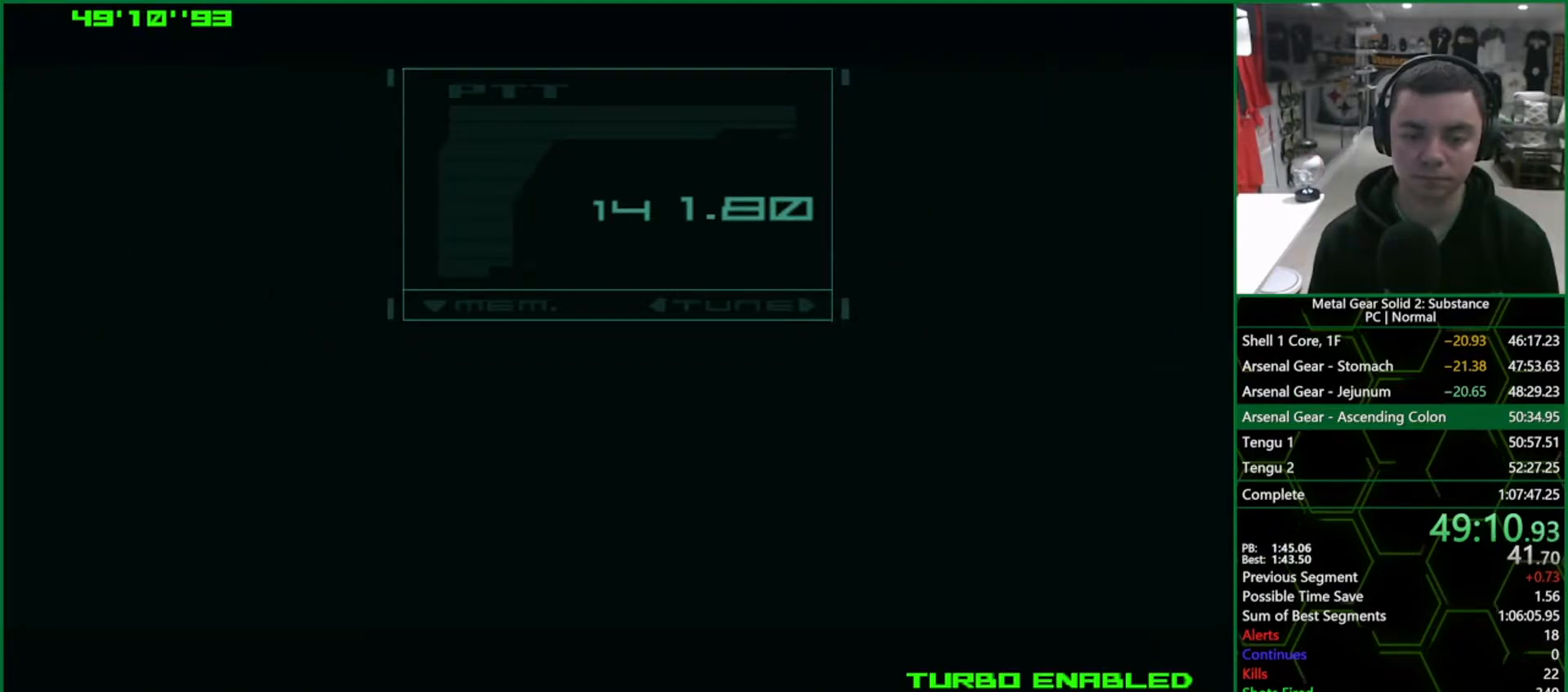
{"buttons": ["CROSS", "CIRCLE"], "left_stick": "center", "right_stick": "center", "events": []}
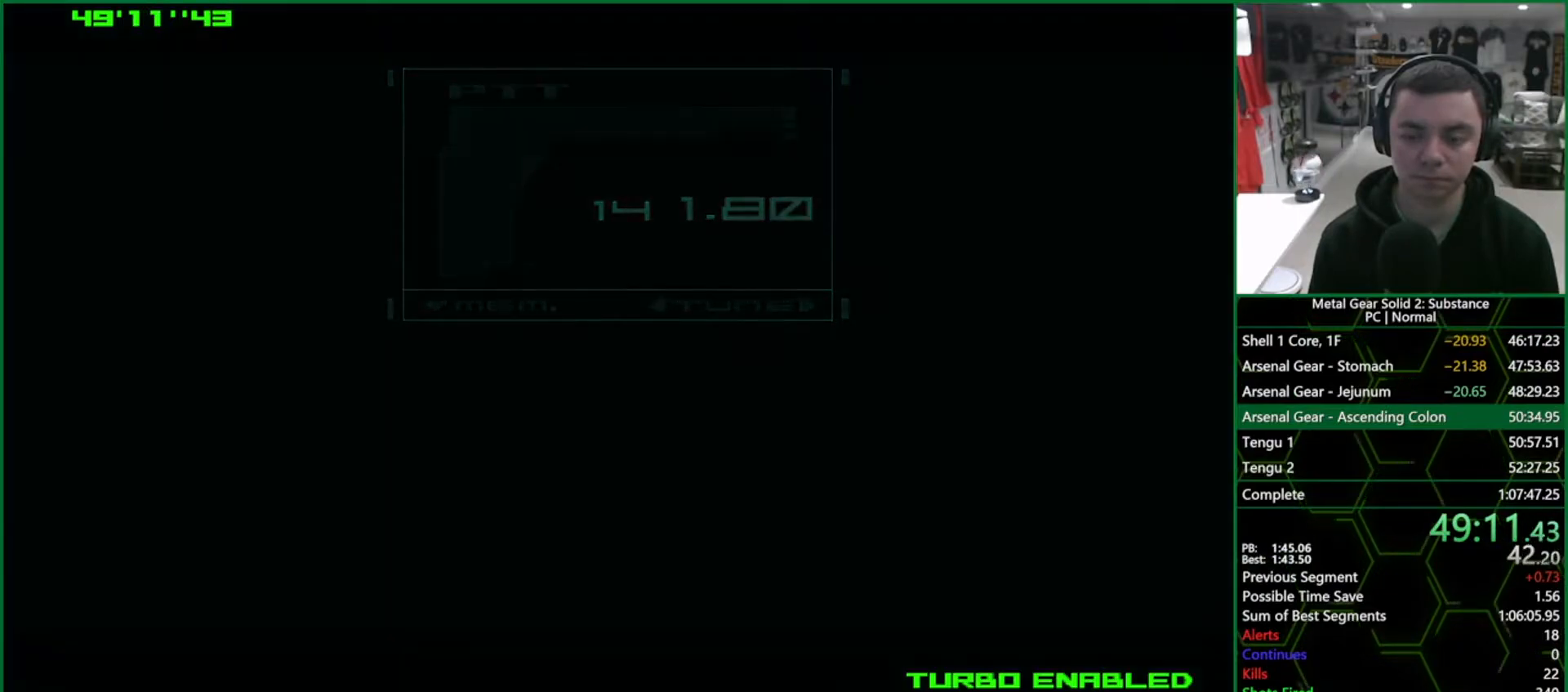
{"buttons": ["CROSS", "CIRCLE"], "left_stick": "center", "right_stick": "center", "events": []}
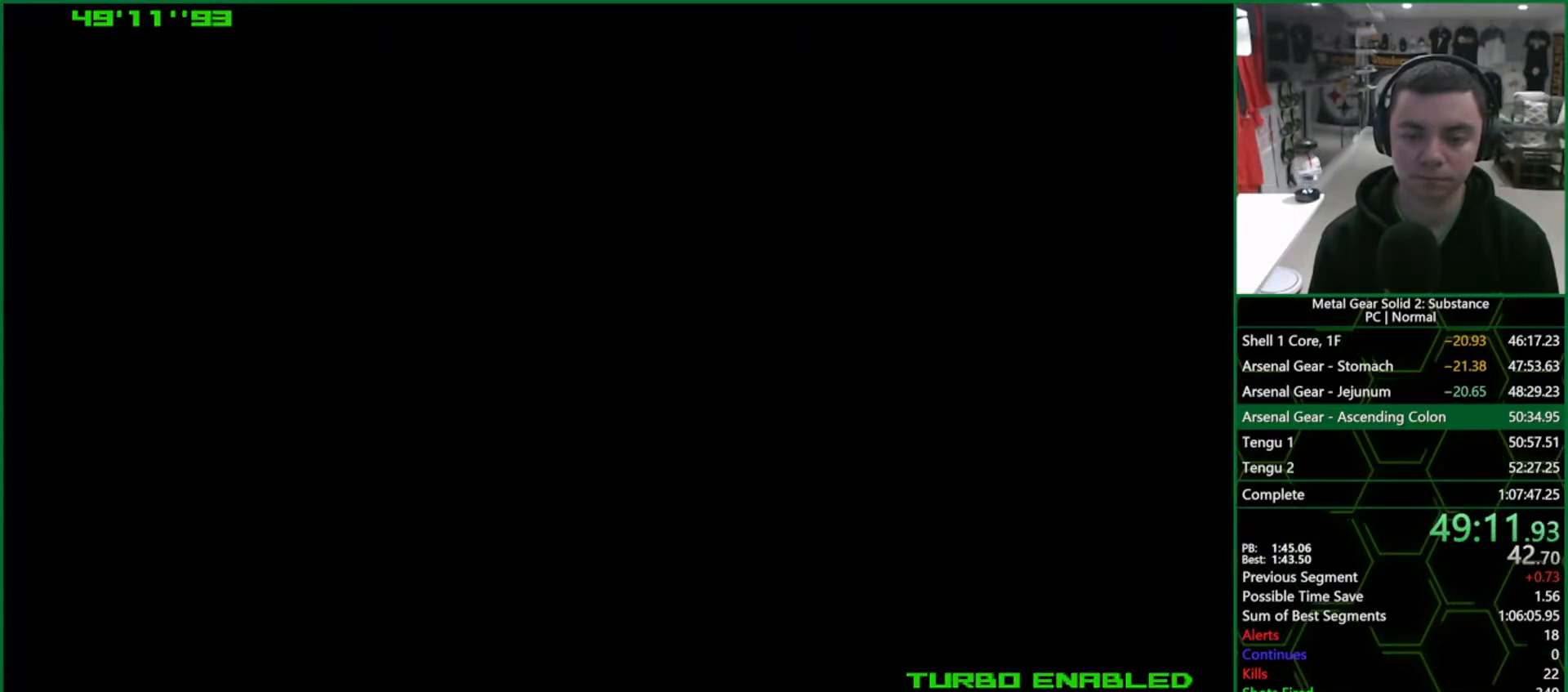
{"buttons": ["CROSS", "CIRCLE"], "left_stick": "center", "right_stick": "center", "events": []}
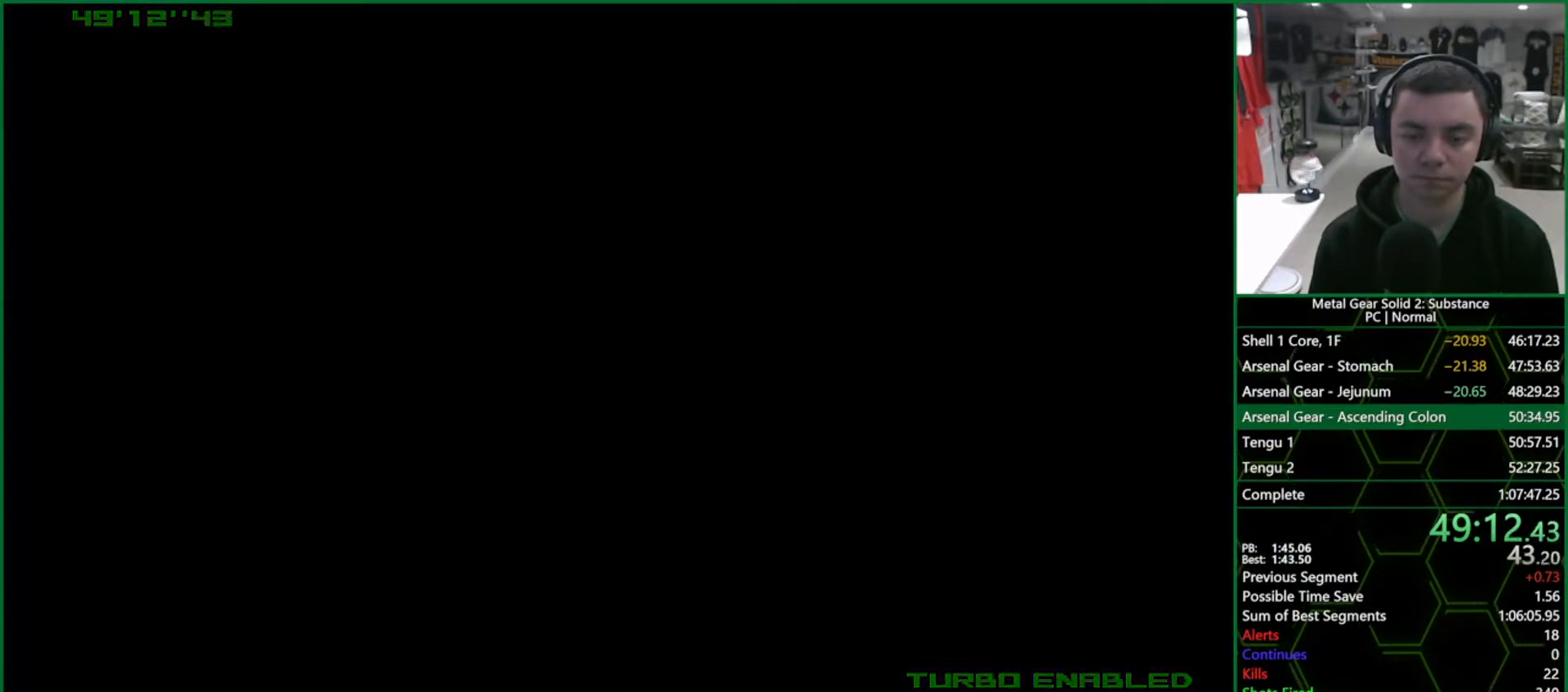
{"buttons": ["CROSS", "CIRCLE"], "left_stick": "center", "right_stick": "center", "events": []}
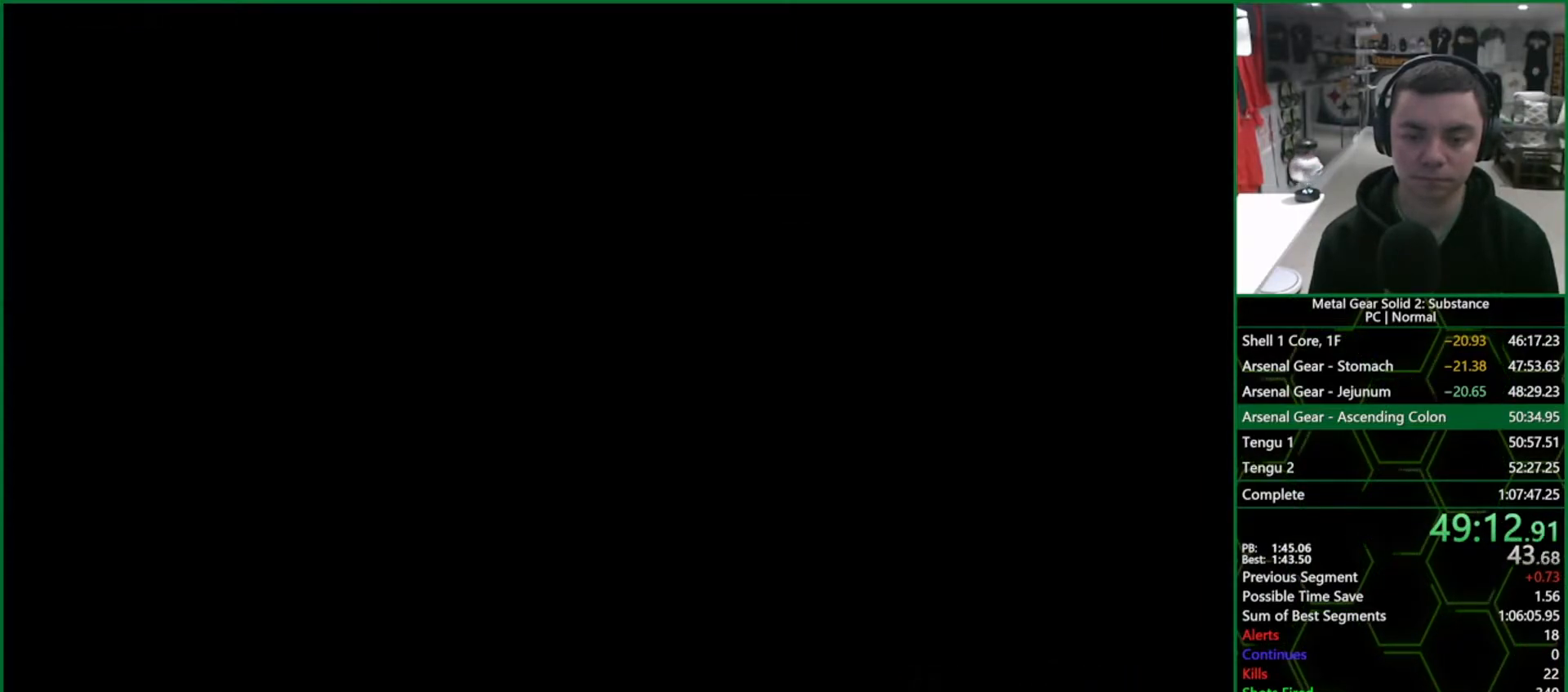
{"buttons": ["CROSS", "CIRCLE"], "left_stick": "center", "right_stick": "center", "events": []}
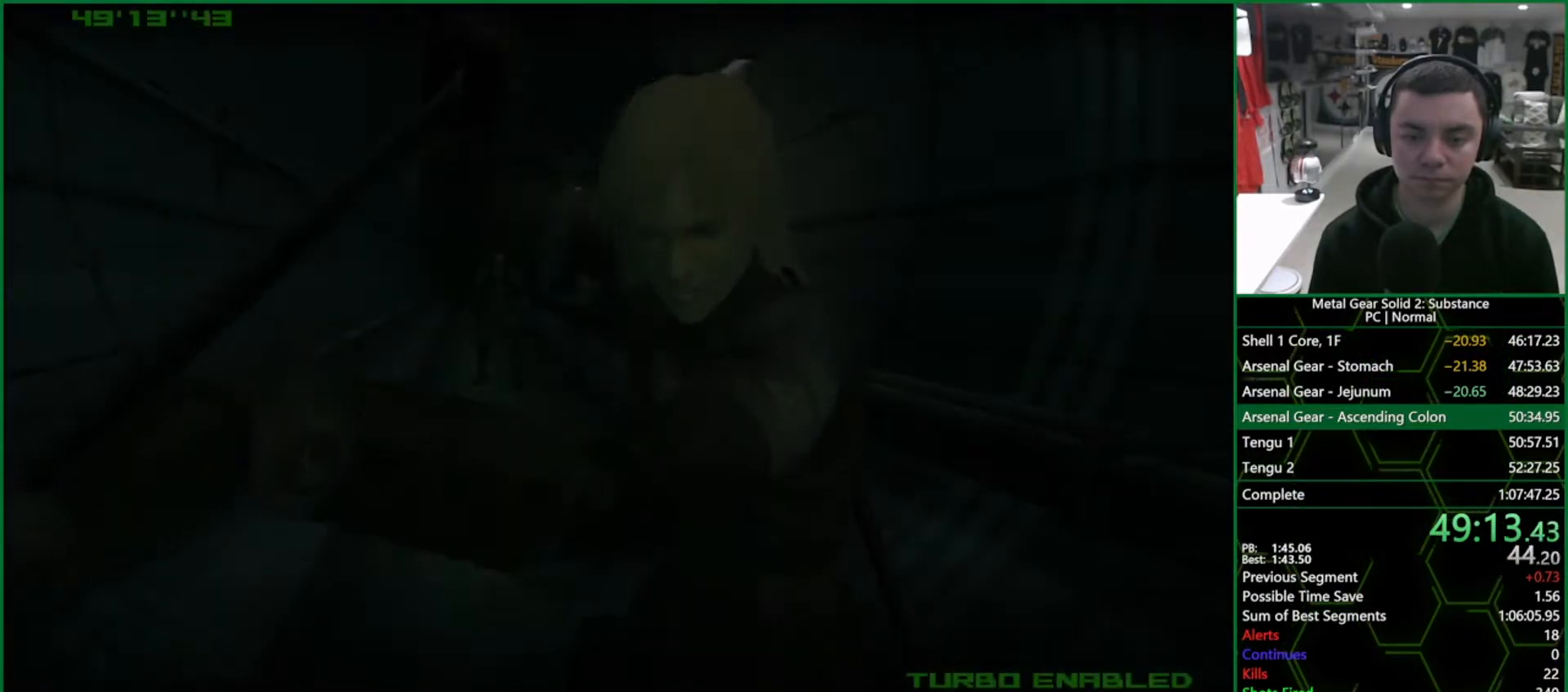
{"buttons": [], "left_stick": "center", "right_stick": "down-left", "events": [[233, "CIRCLE", "up"], [233, "CROSS", "up"], [367, "right_stick", "down-left"]]}
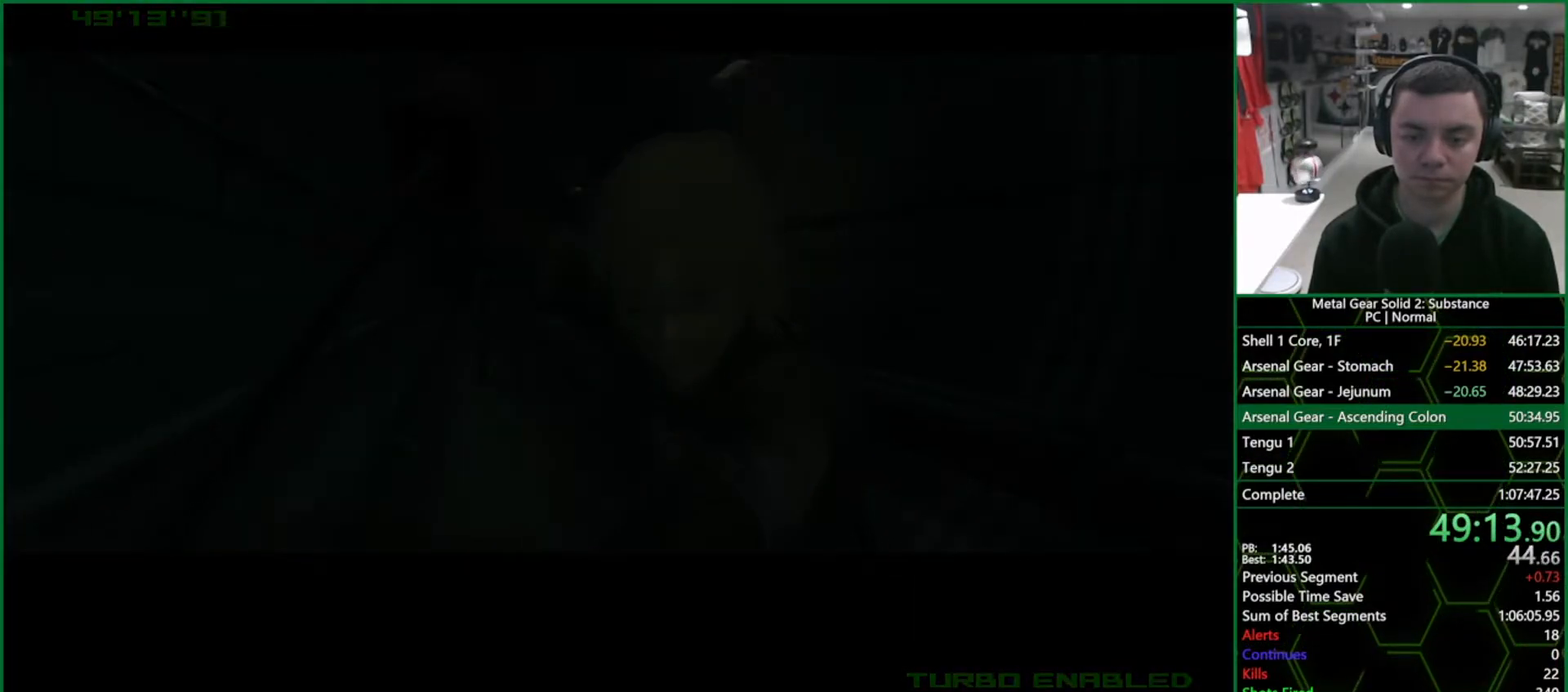
{"buttons": [], "left_stick": "center", "right_stick": "down-left", "events": []}
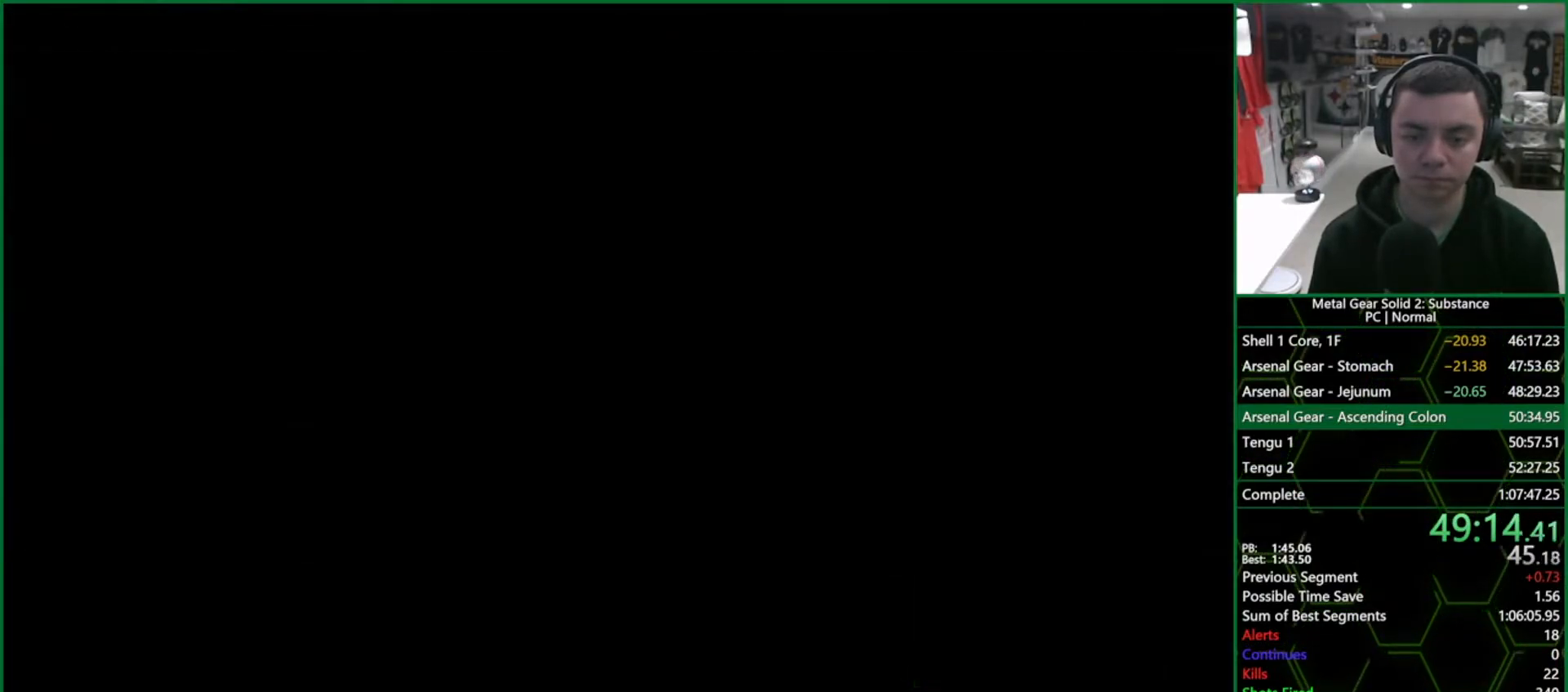
{"buttons": [], "left_stick": "center", "right_stick": "down-left", "events": []}
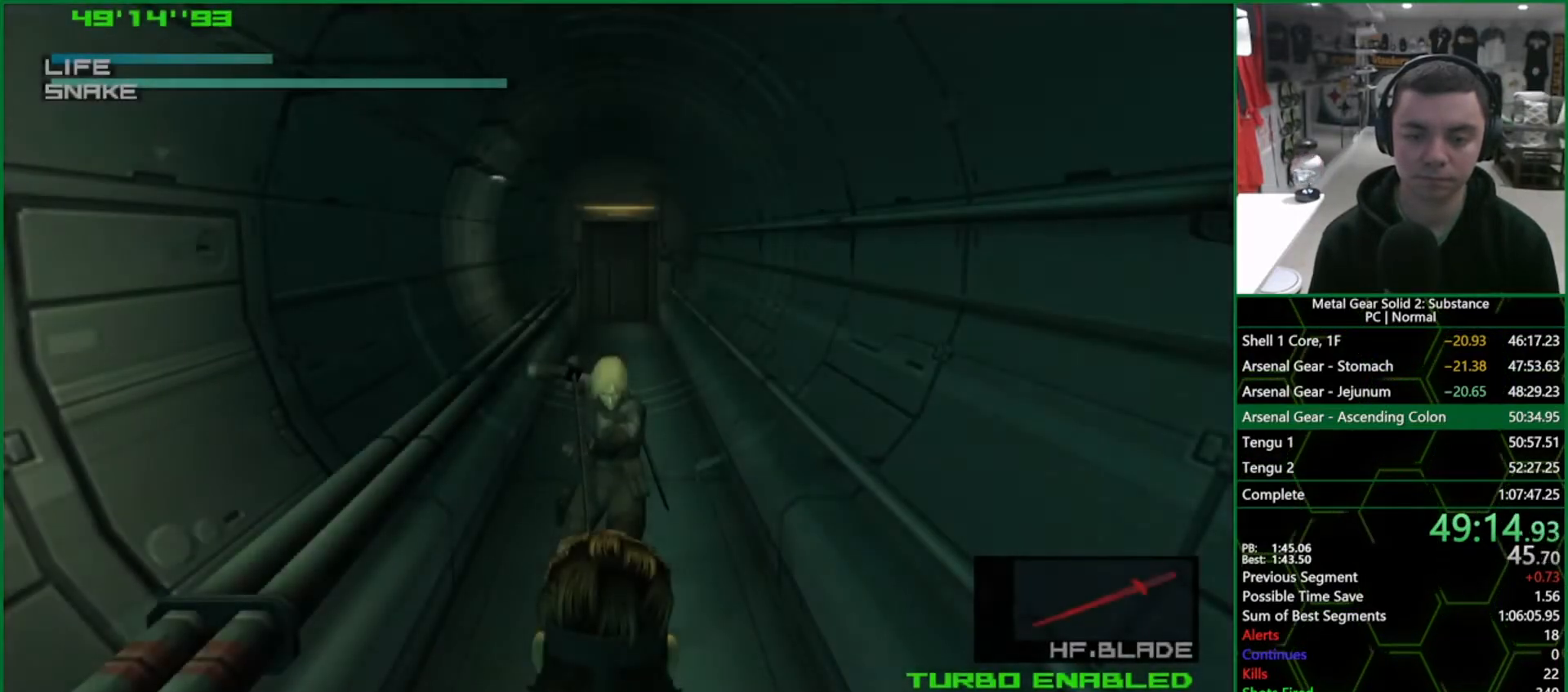
{"buttons": [], "left_stick": "up-left", "right_stick": "center", "events": [[400, "left_stick", "up-left"], [400, "right_stick", "center"]]}
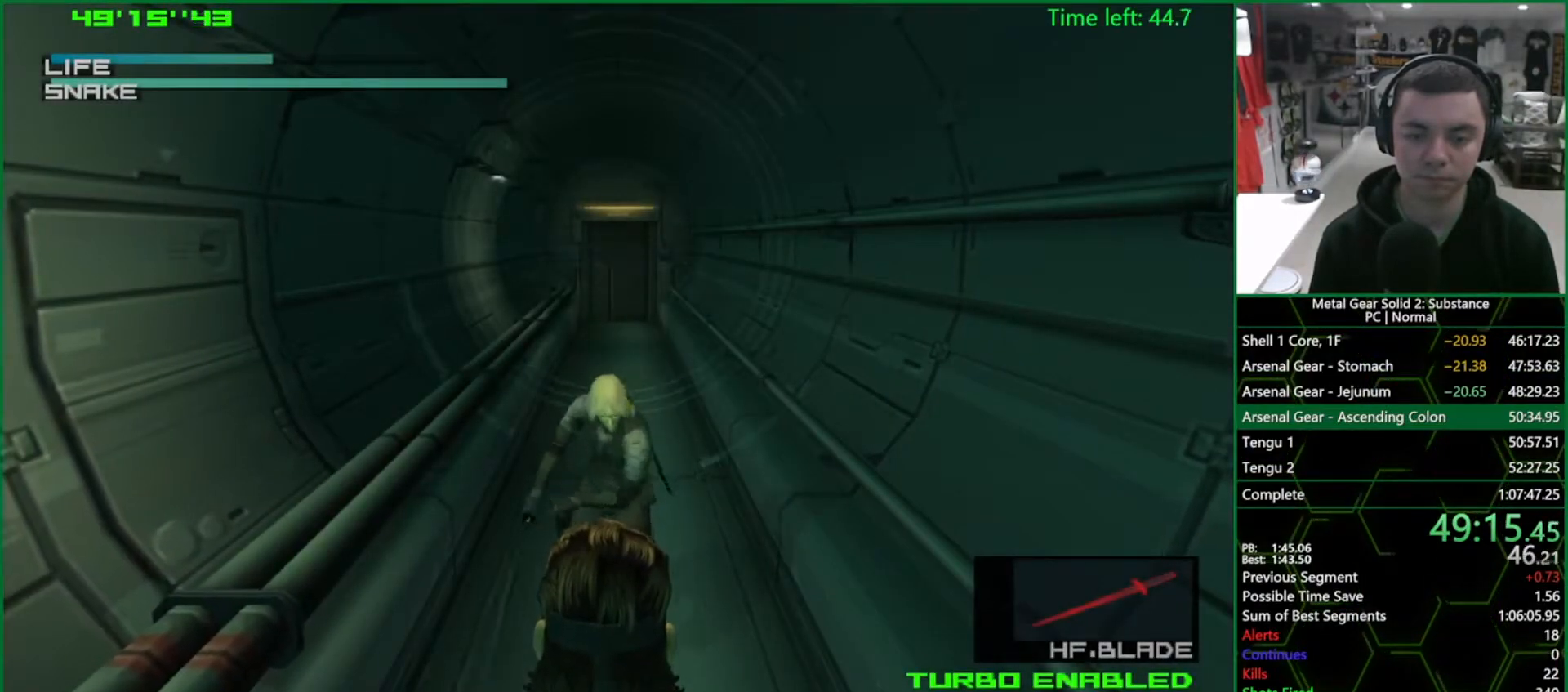
{"buttons": [], "left_stick": "up", "right_stick": "center", "events": [[217, "left_stick", "up"], [367, "SQUARE", "down"], [467, "SQUARE", "up"]]}
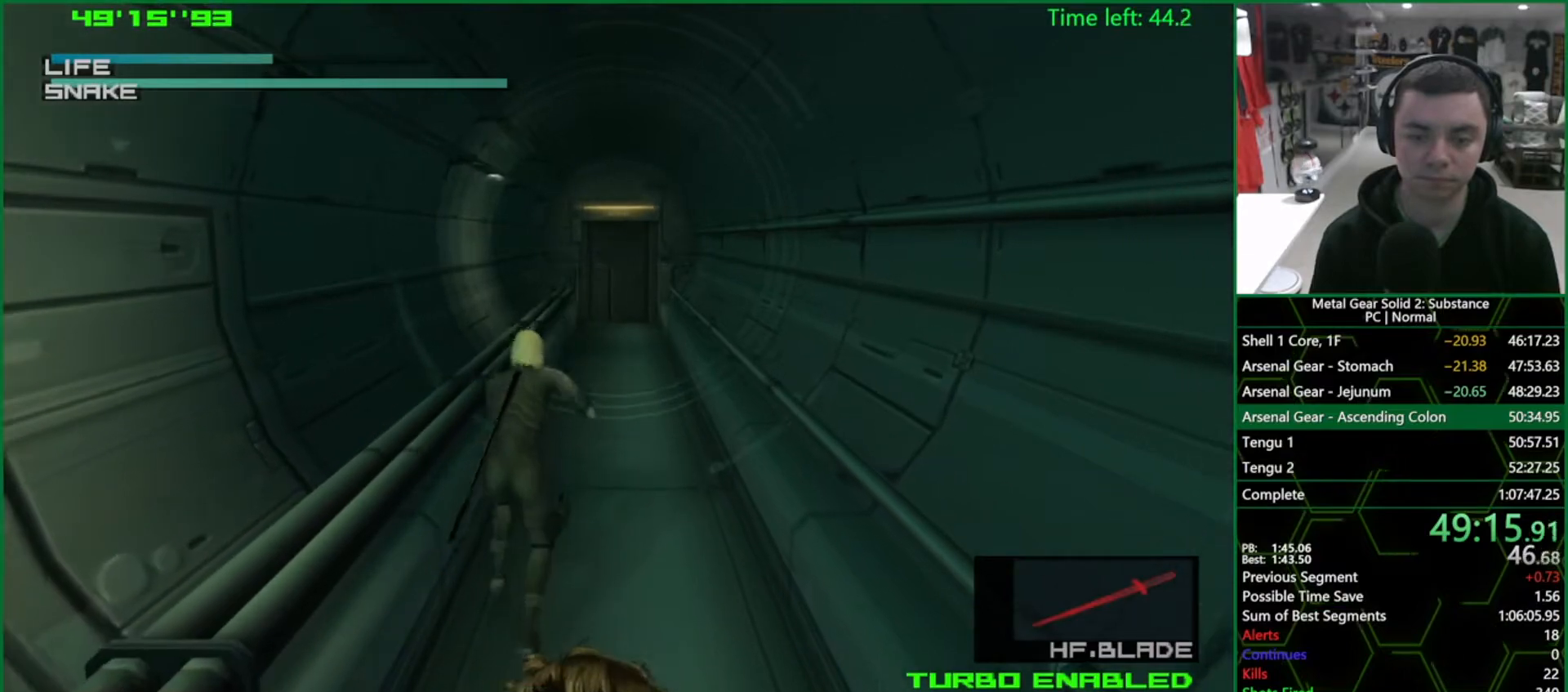
{"buttons": ["L1"], "left_stick": "up", "right_stick": "center", "events": [[383, "L1", "down"]]}
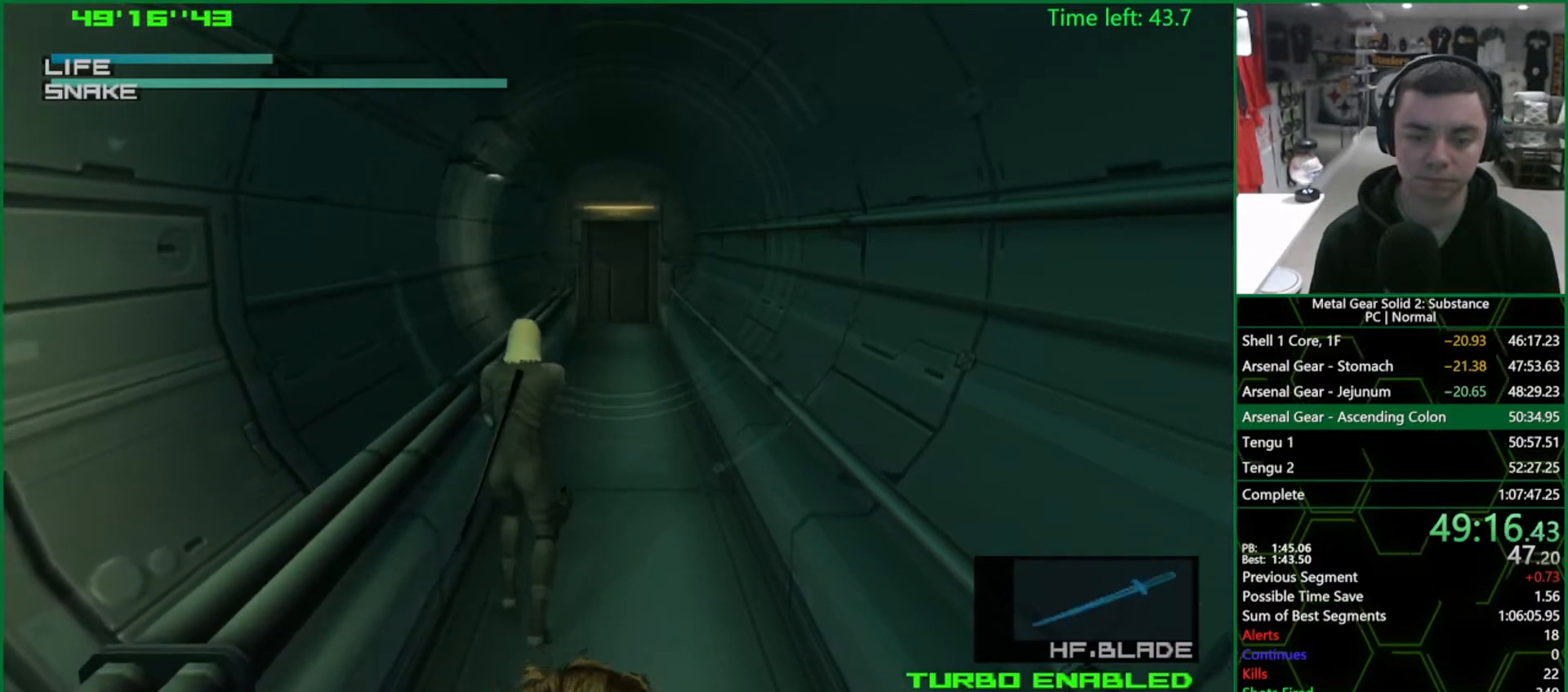
{"buttons": [], "left_stick": "up", "right_stick": "center", "events": [[300, "L1", "up"], [417, "CROSS", "down"], [500, "CROSS", "up"]]}
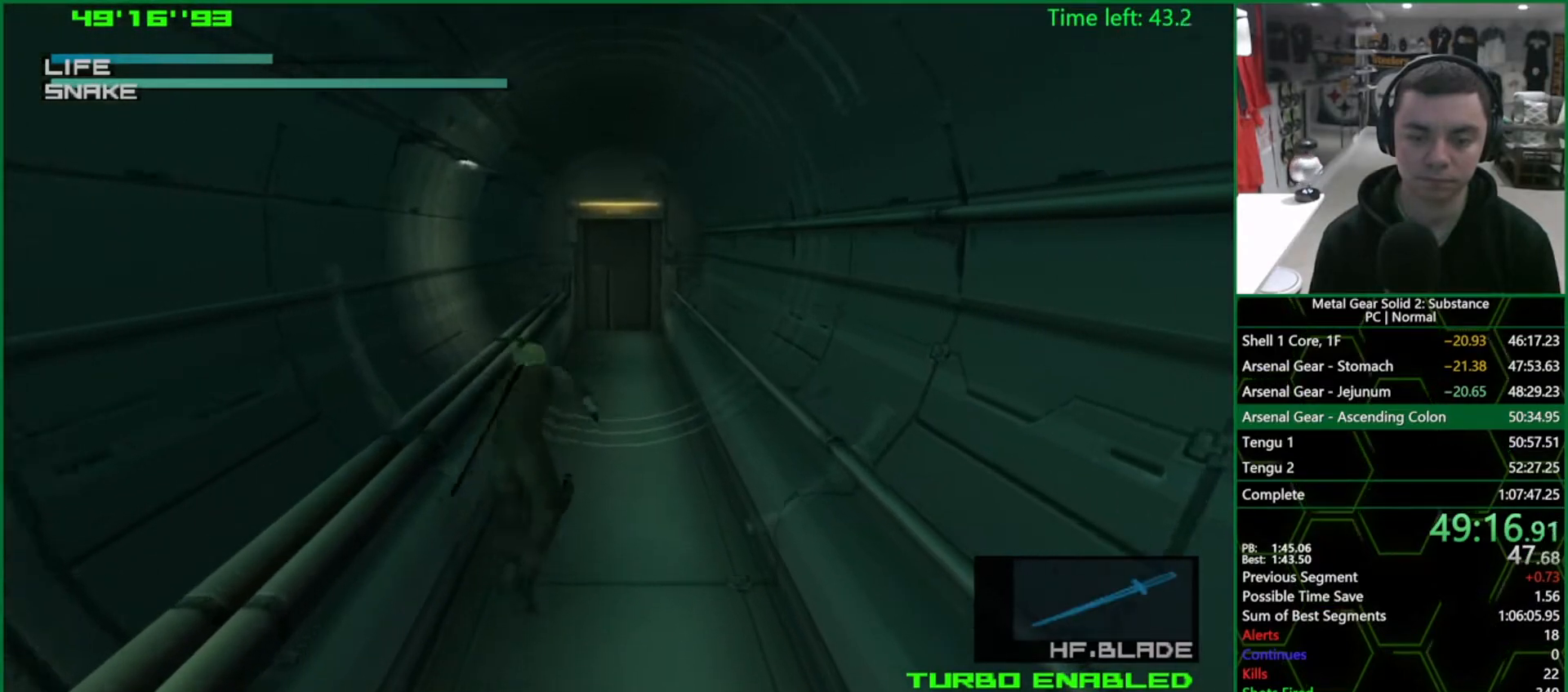
{"buttons": ["L2"], "left_stick": "up", "right_stick": "center", "events": [[450, "L2", "down"]]}
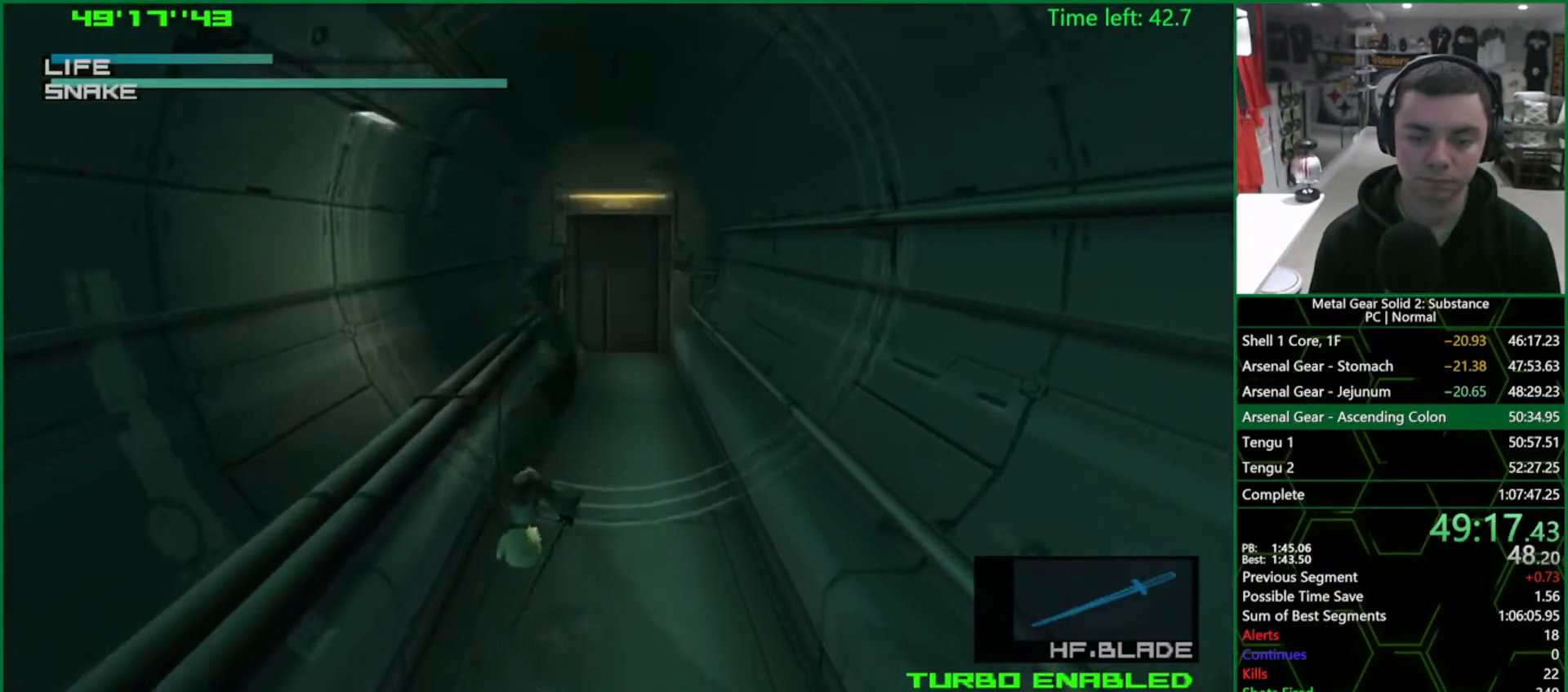
{"buttons": ["L2"], "left_stick": "up", "right_stick": "center", "events": [[33, "L2", "up"], [483, "L2", "down"]]}
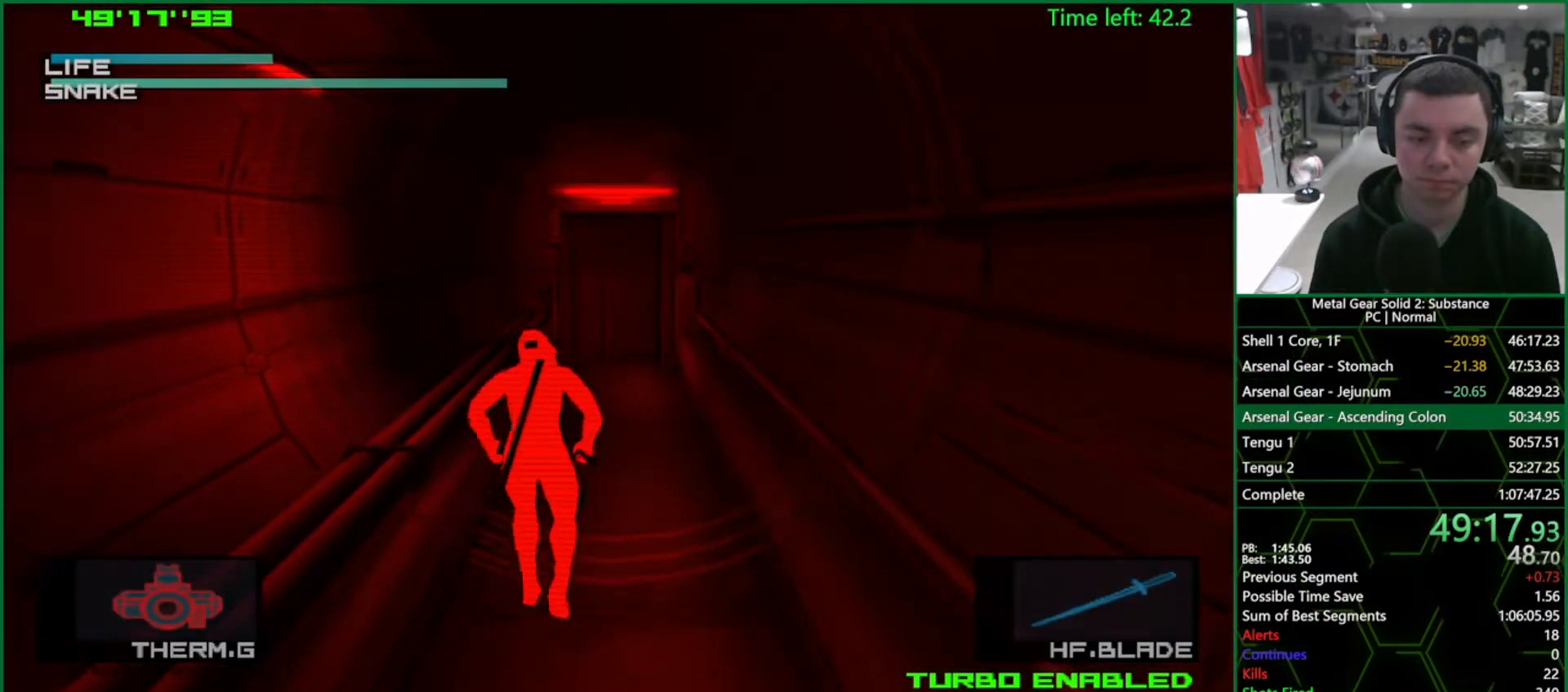
{"buttons": [], "left_stick": "up", "right_stick": "center", "events": [[33, "L2", "up"]]}
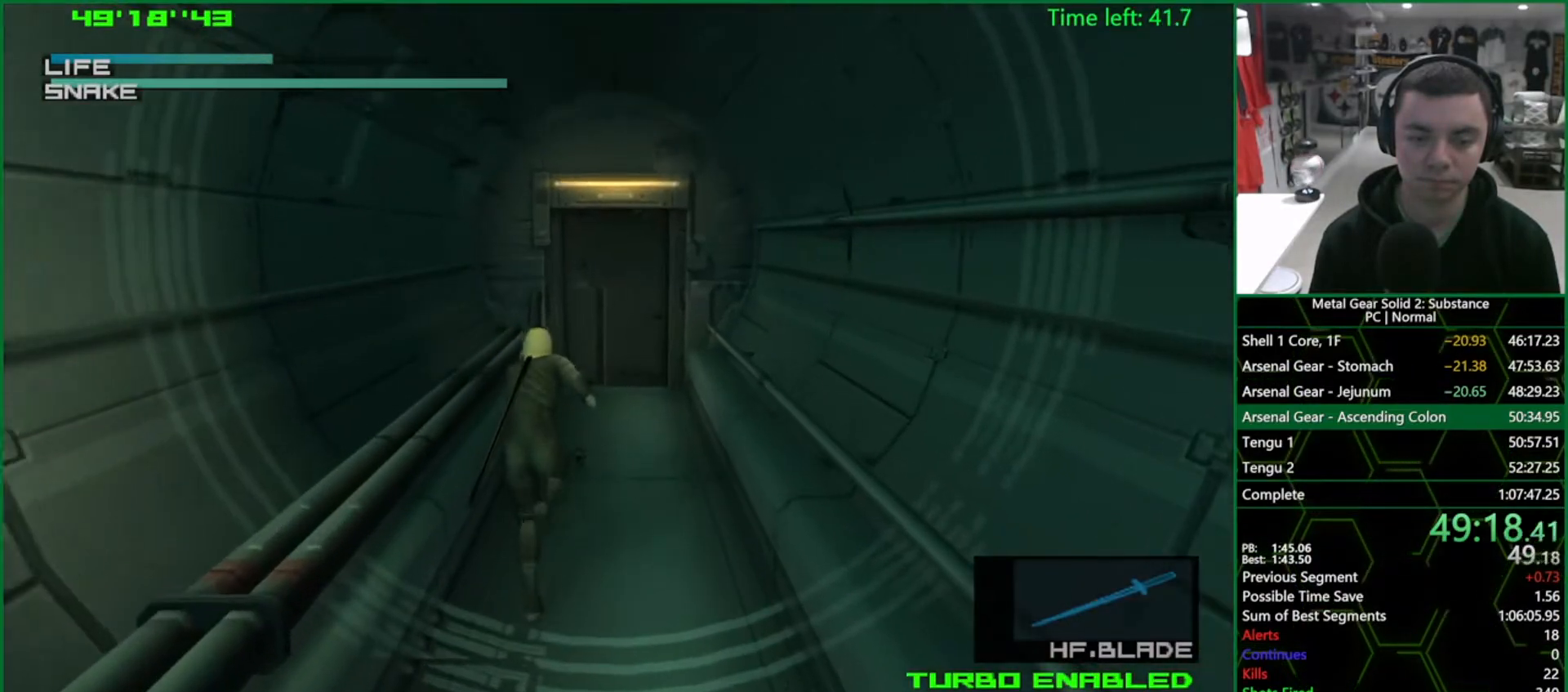
{"buttons": ["L2"], "left_stick": "center", "right_stick": "center", "events": [[167, "L2", "down"], [250, "L2", "up"], [383, "L2", "down"], [467, "left_stick", "center"]]}
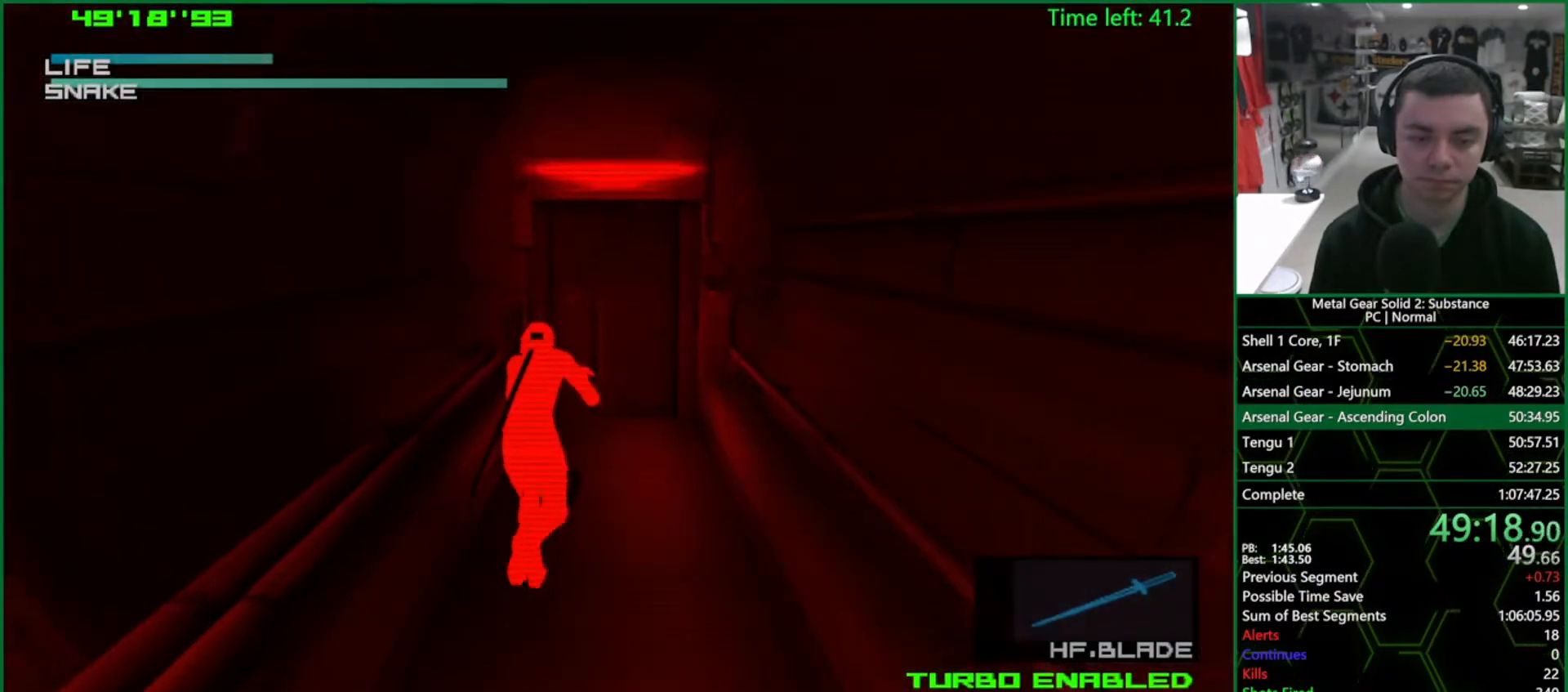
{"buttons": ["L2"], "left_stick": "center", "right_stick": "center", "events": []}
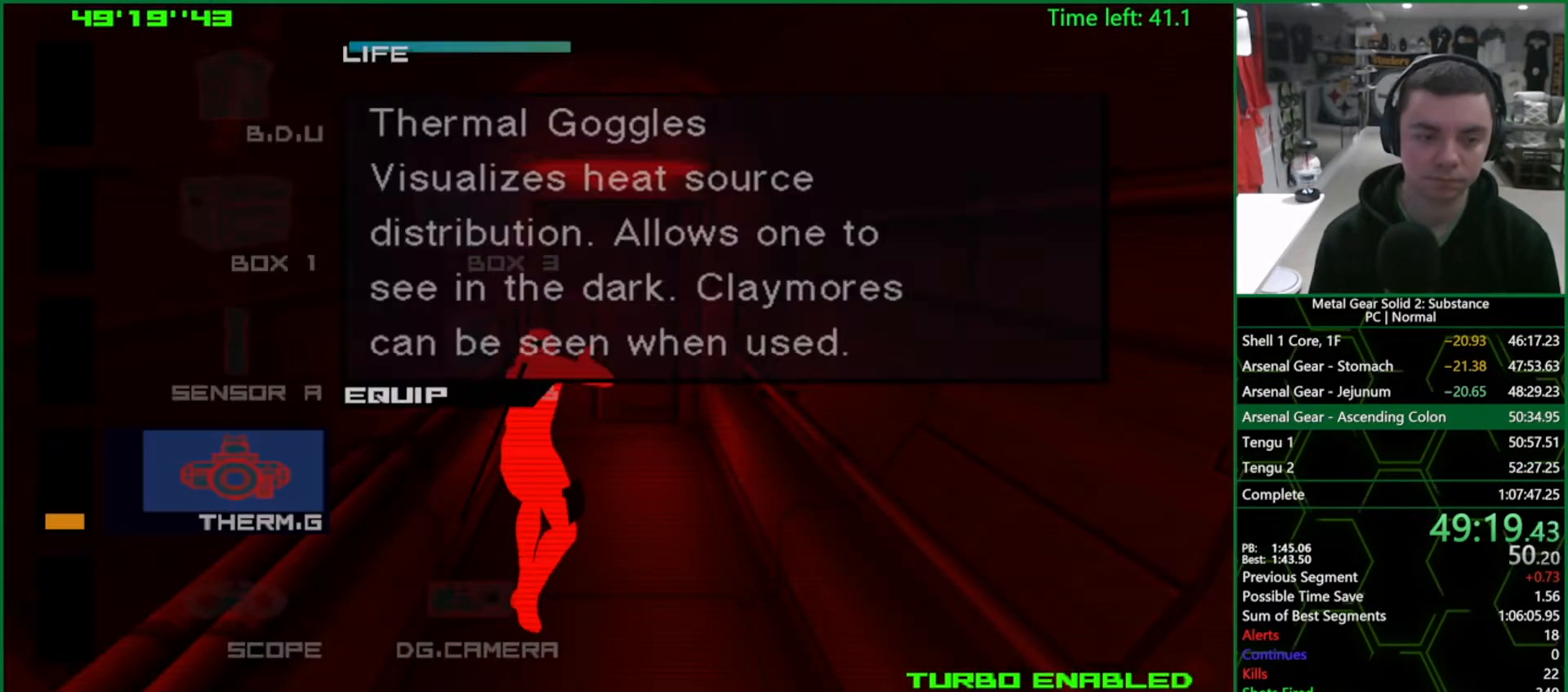
{"buttons": [], "left_stick": "up", "right_stick": "center", "events": [[67, "DPAD_DOWN", "down"], [150, "DPAD_DOWN", "up"], [217, "DPAD_DOWN", "down"], [317, "DPAD_DOWN", "up"], [367, "L2", "up"], [500, "left_stick", "up"]]}
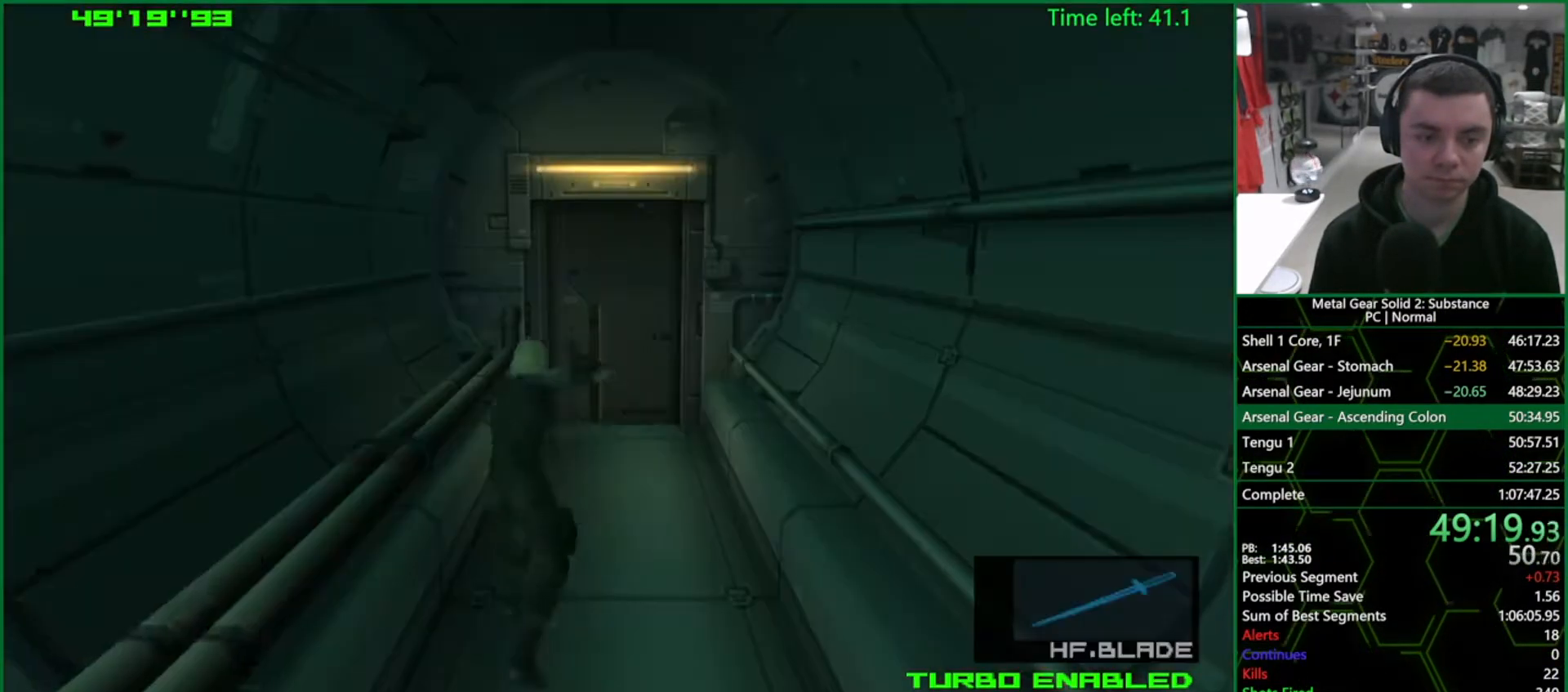
{"buttons": [], "left_stick": "up", "right_stick": "center", "events": []}
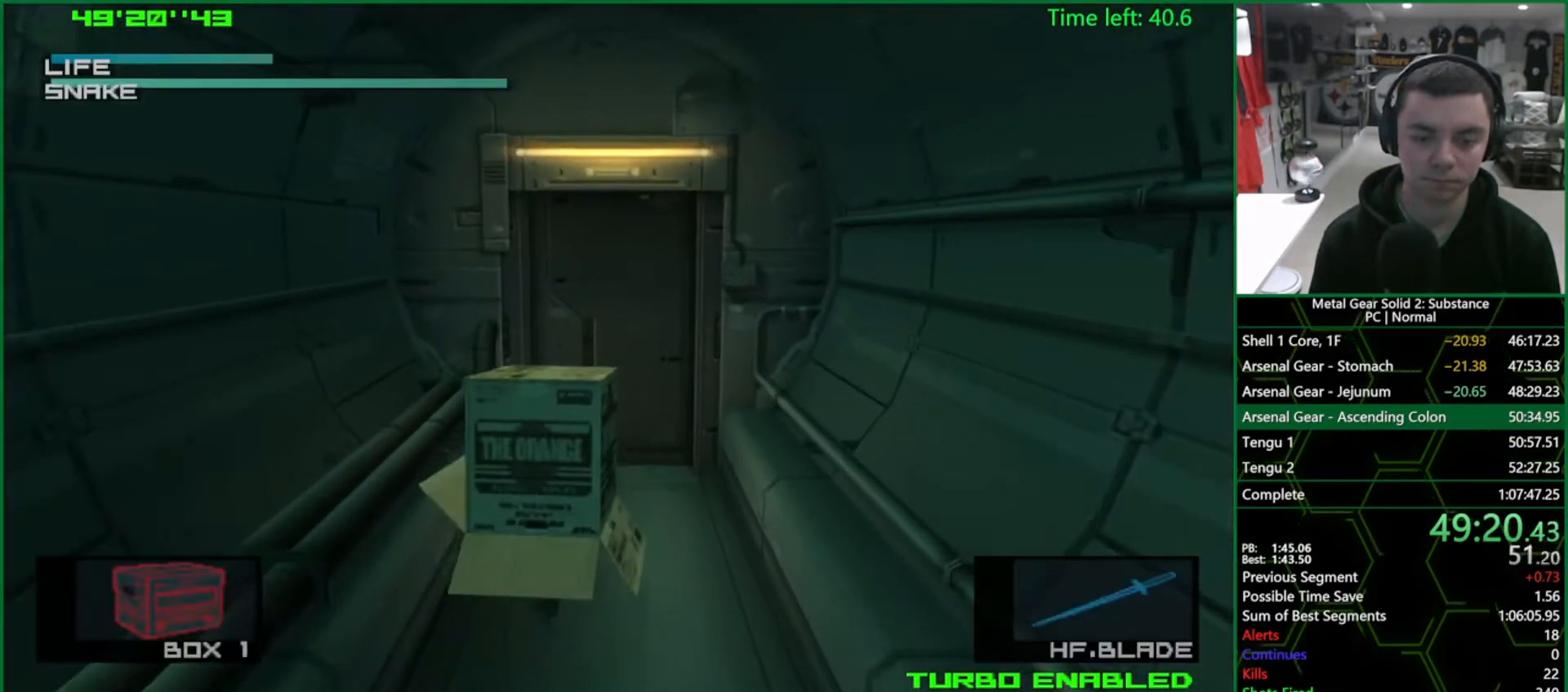
{"buttons": [], "left_stick": "up", "right_stick": "center", "events": [[50, "left_stick", "up-right"], [367, "left_stick", "up"]]}
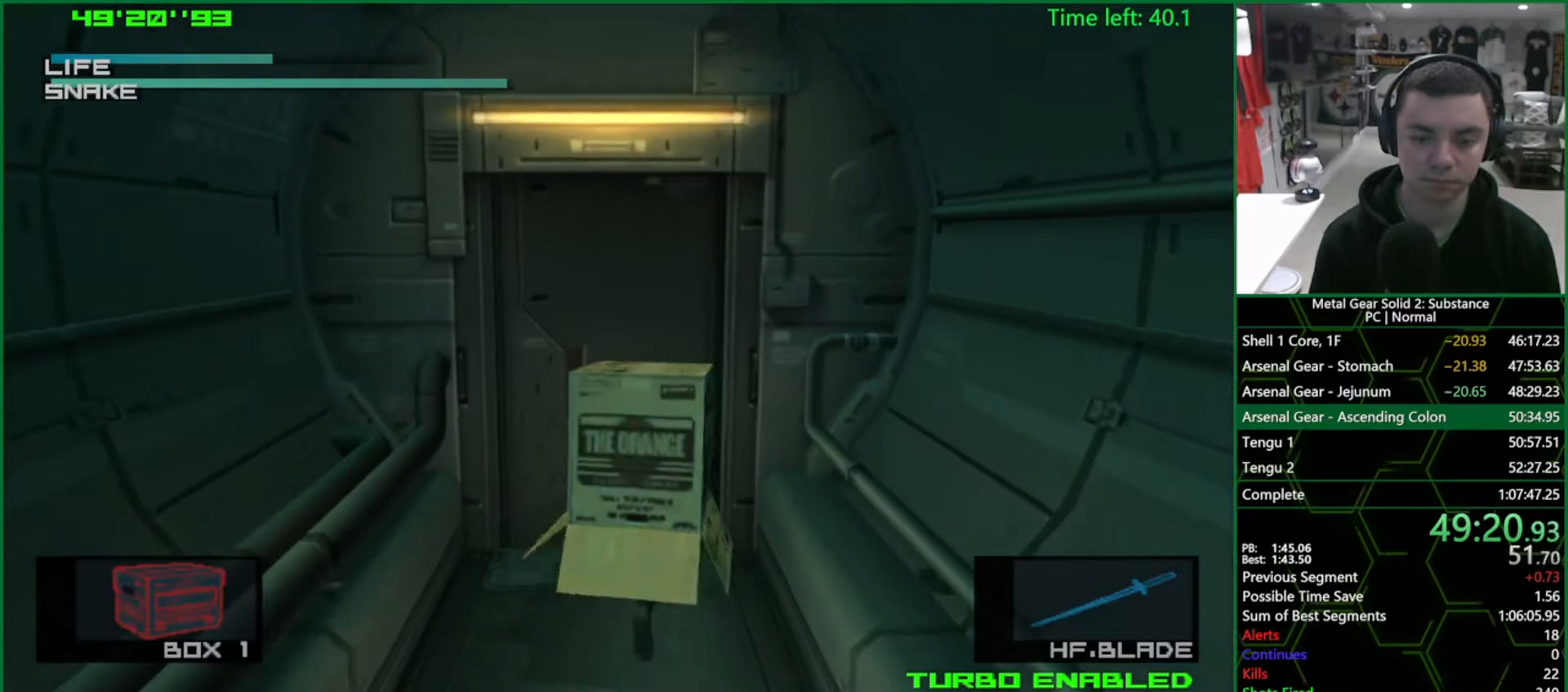
{"buttons": [], "left_stick": "center", "right_stick": "center", "events": [[83, "left_stick", "center"], [167, "L2", "down"], [250, "L2", "up"]]}
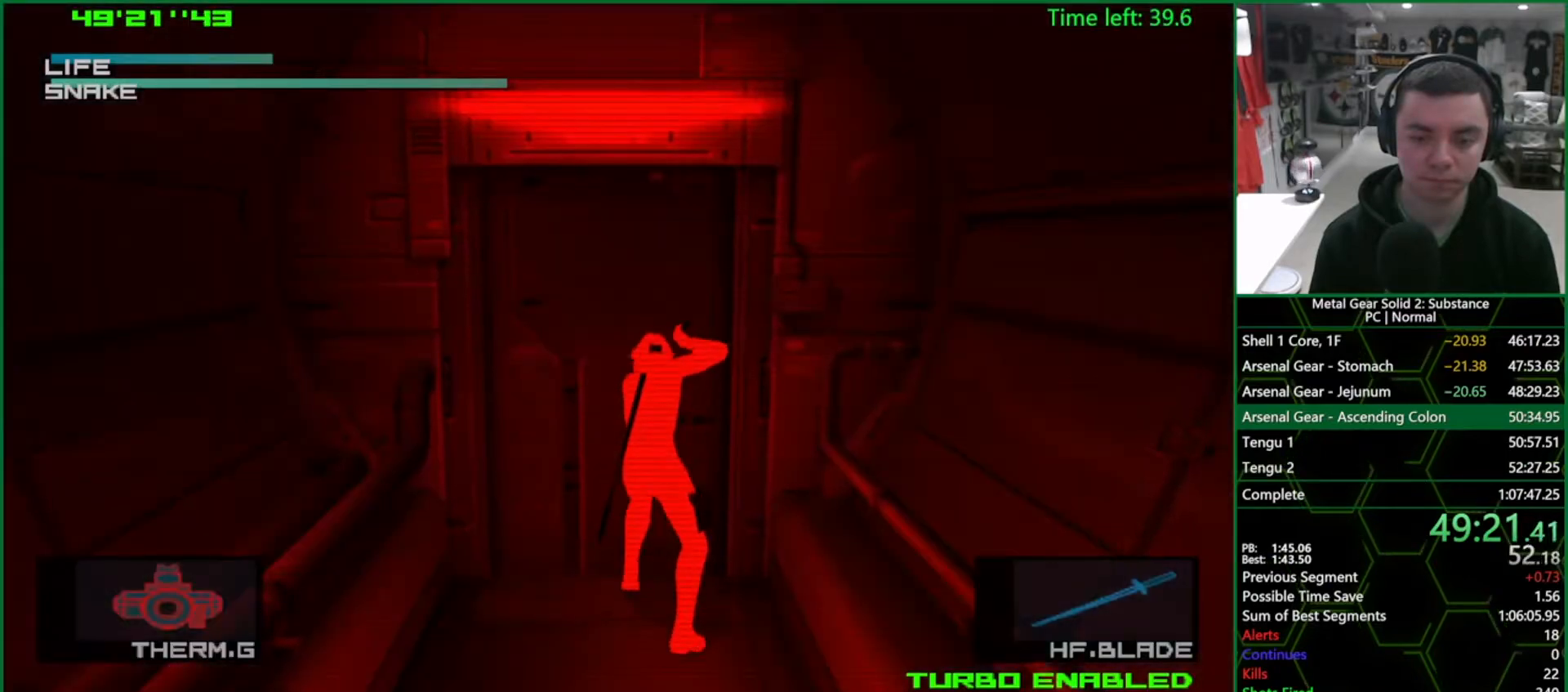
{"buttons": [], "left_stick": "center", "right_stick": "center", "events": [[217, "DPAD_DOWN", "down"], [267, "DPAD_DOWN", "up"]]}
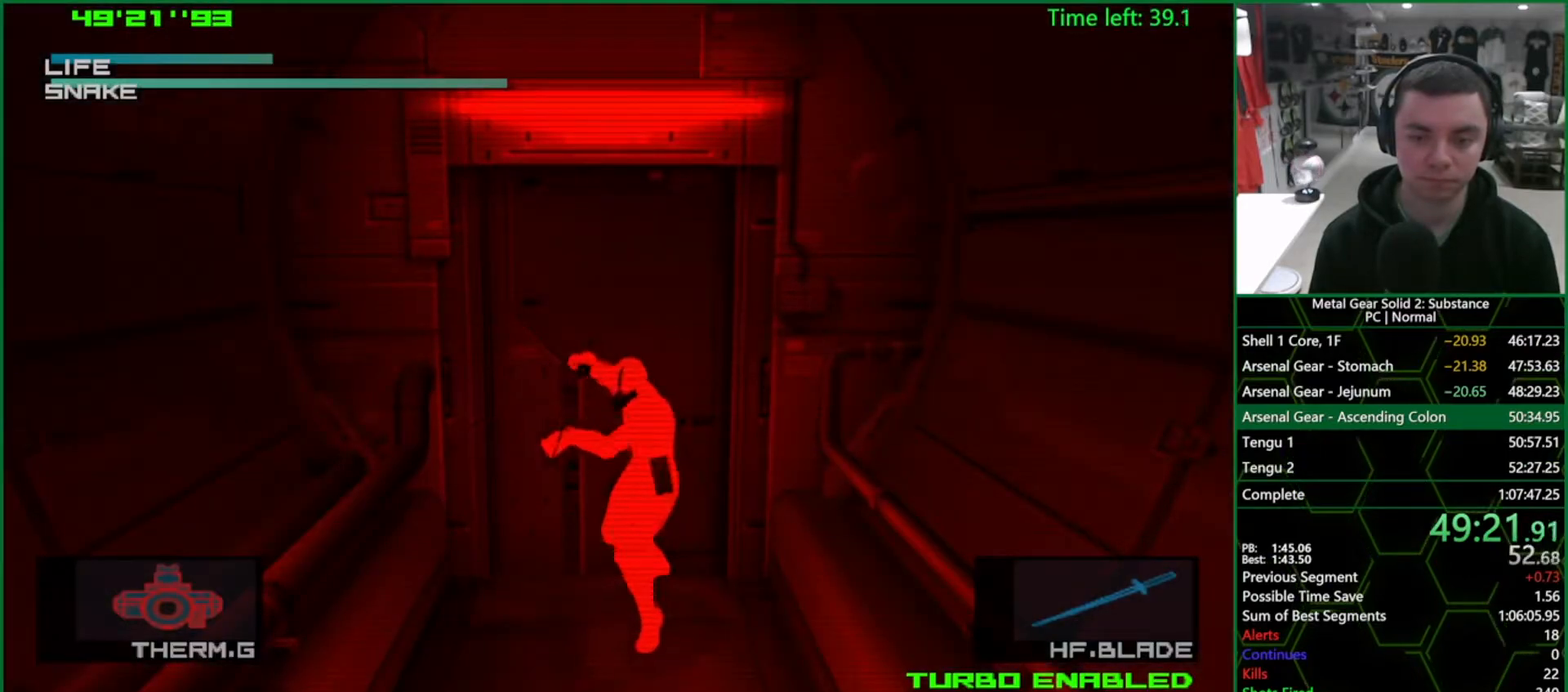
{"buttons": [], "left_stick": "center", "right_stick": "center", "events": []}
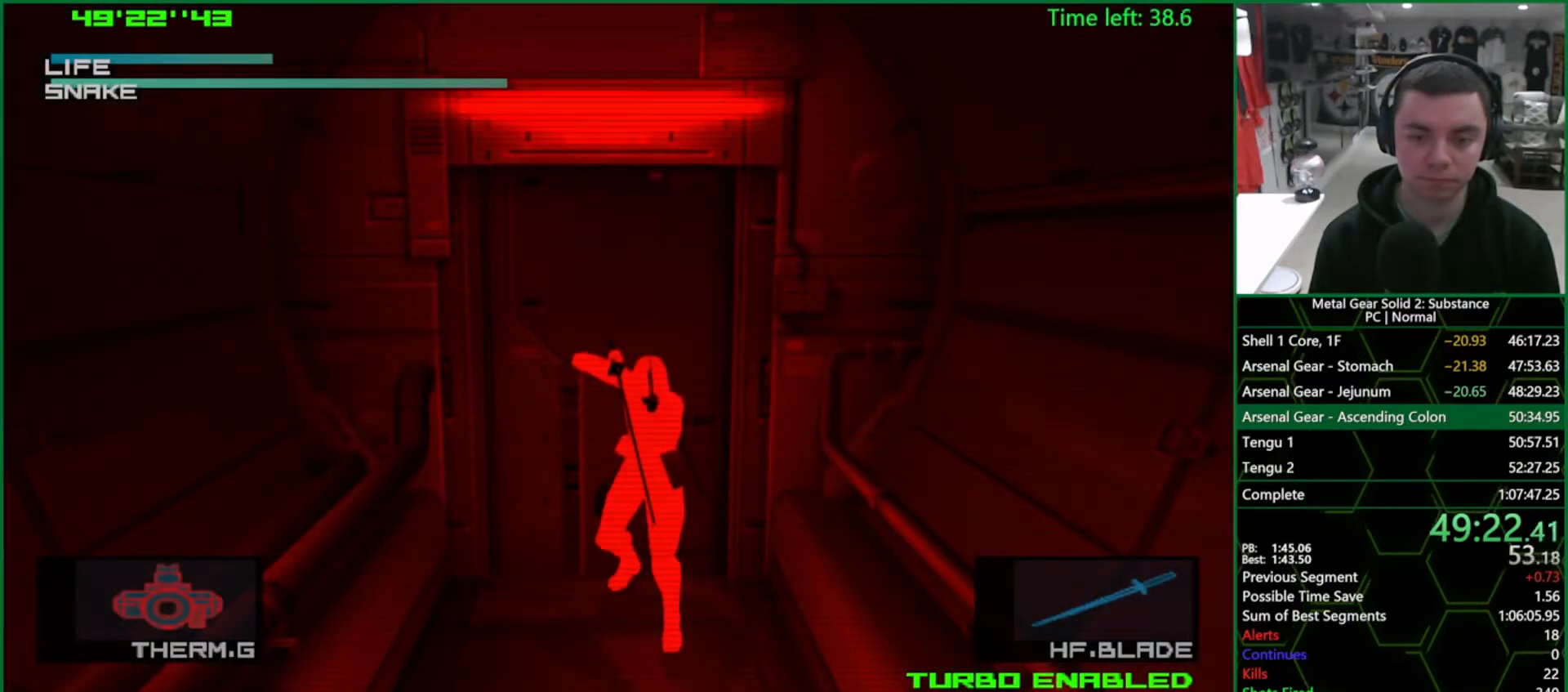
{"buttons": [], "left_stick": "center", "right_stick": "down-left", "events": [[83, "right_stick", "down-left"]]}
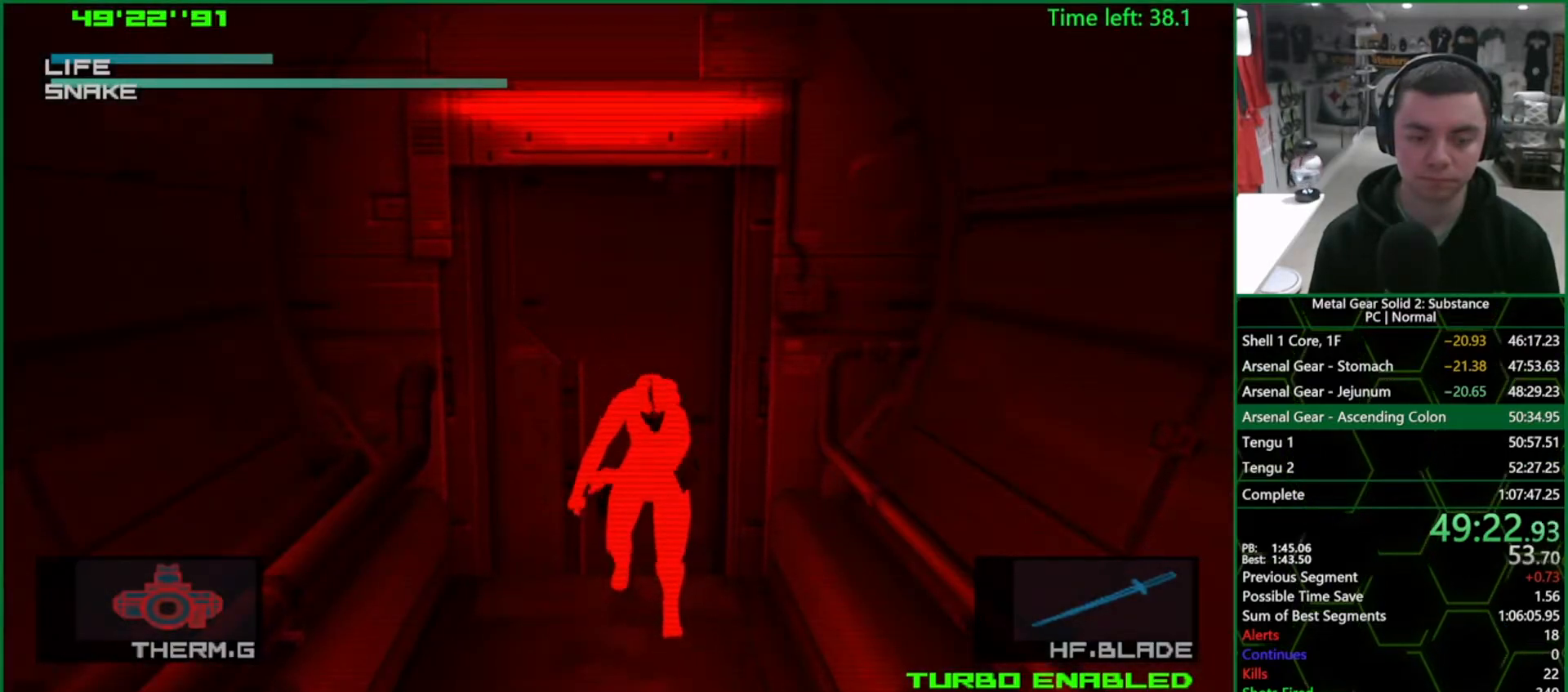
{"buttons": [], "left_stick": "center", "right_stick": "center", "events": [[400, "right_stick", "center"]]}
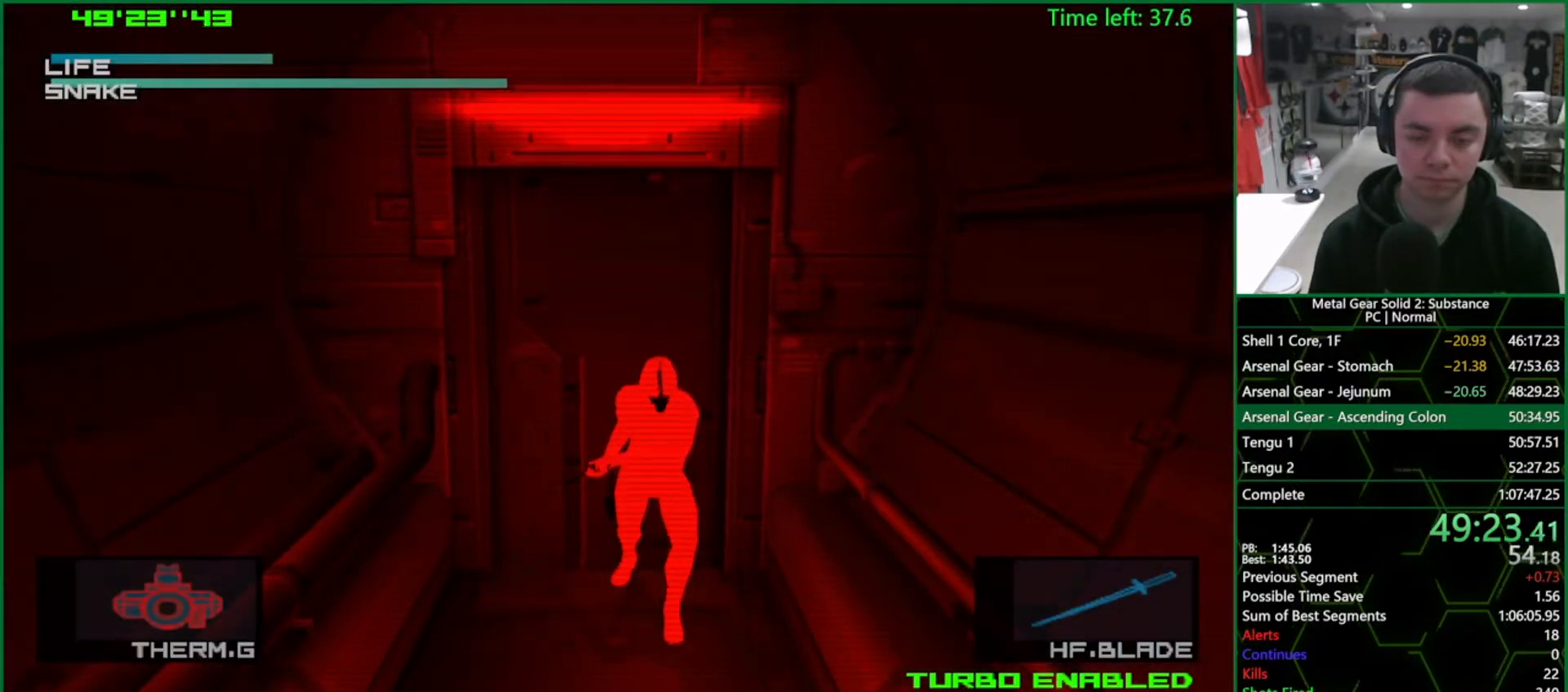
{"buttons": [], "left_stick": "center", "right_stick": "center", "events": []}
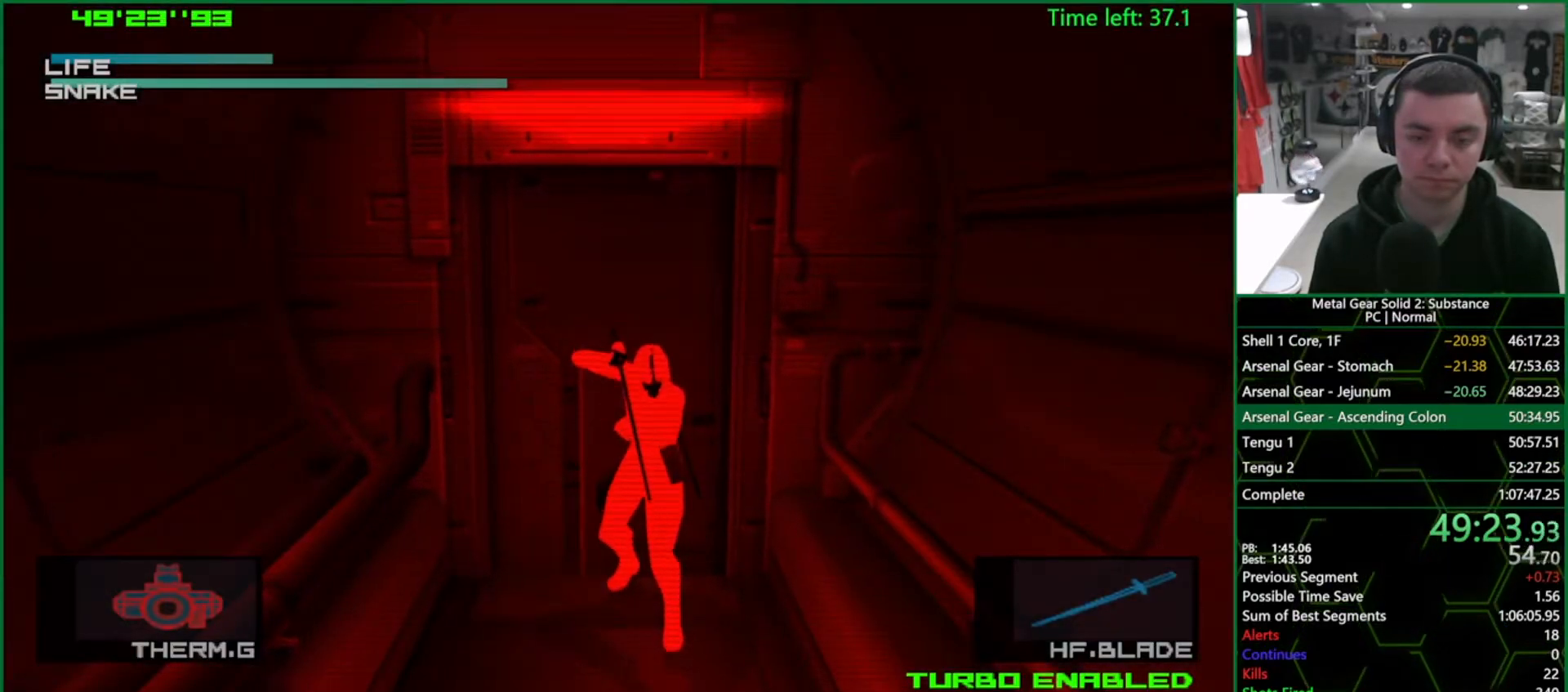
{"buttons": ["DPAD_UP"], "left_stick": "center", "right_stick": "center", "events": [[200, "DPAD_RIGHT", "down"], [300, "DPAD_RIGHT", "up"], [367, "DPAD_UP", "down"]]}
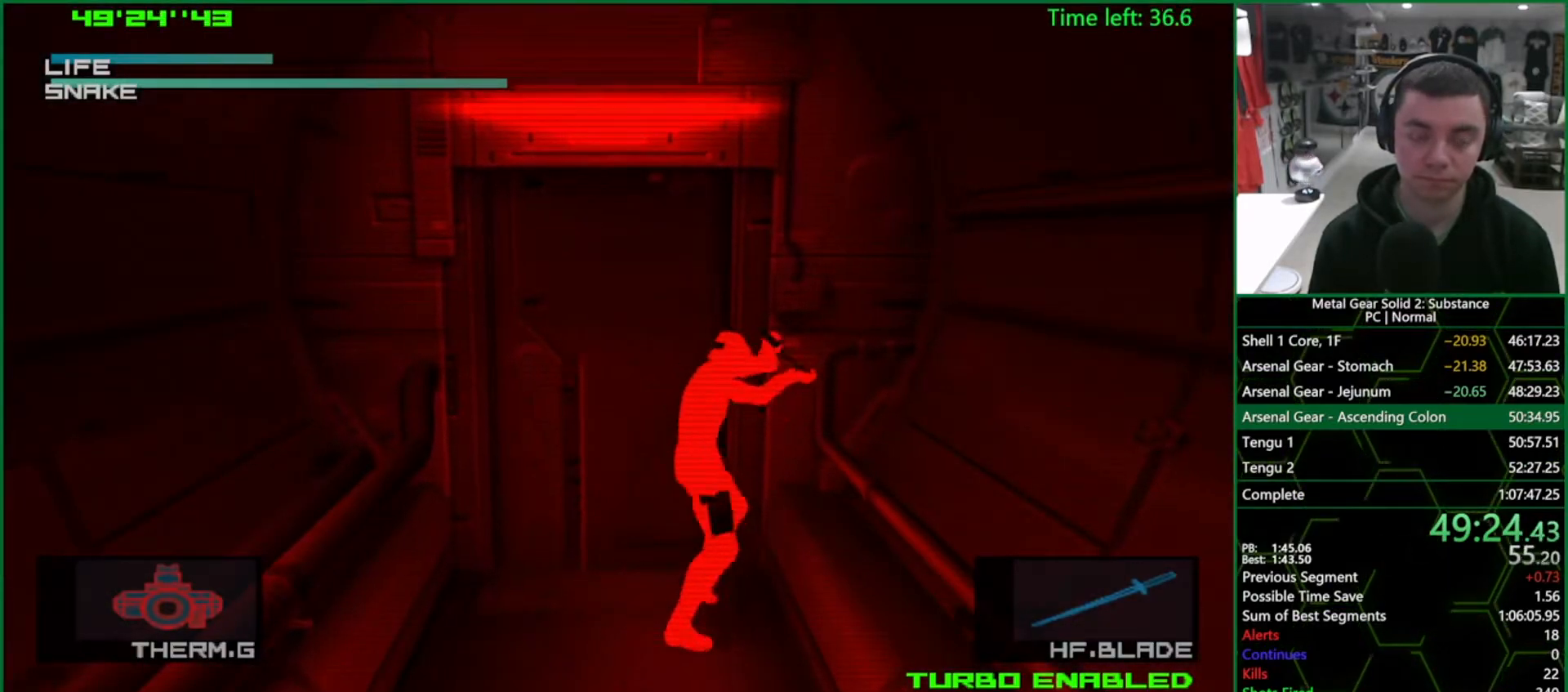
{"buttons": [], "left_stick": "center", "right_stick": "center", "events": [[83, "DPAD_UP", "up"], [300, "DPAD_DOWN", "down"], [350, "DPAD_DOWN", "up"]]}